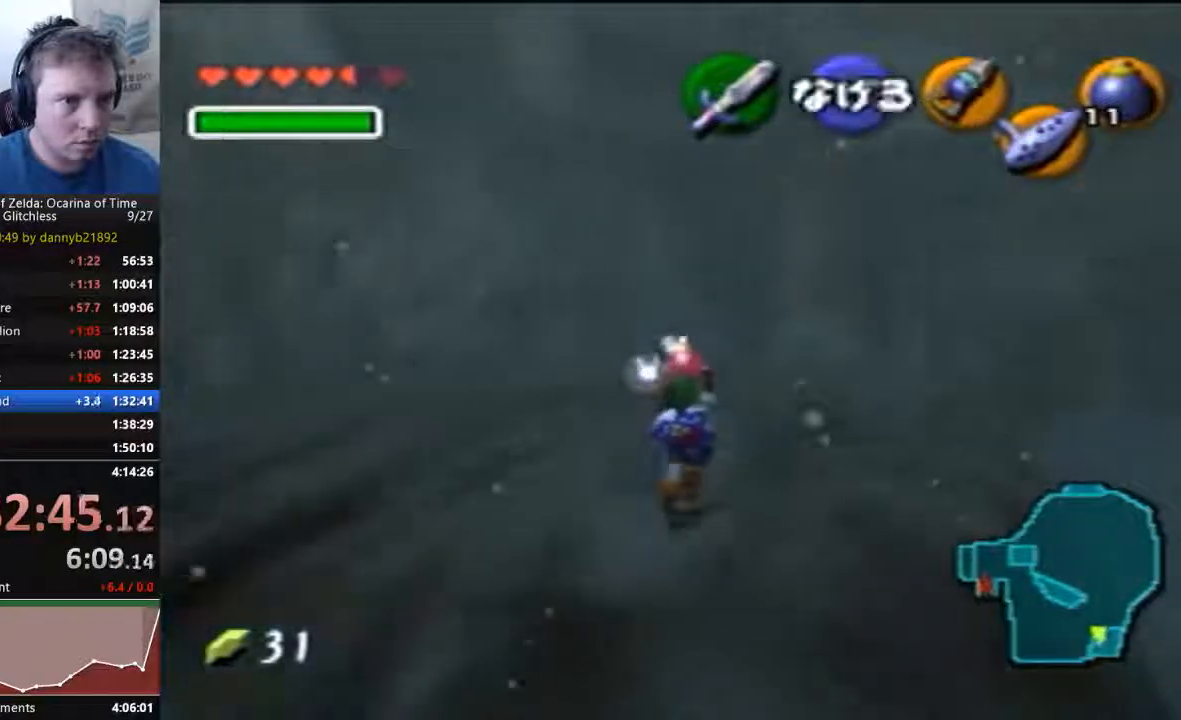
Gameplay with a controller (Nintendo layout); each line is a JSON object with the inputs held at the frame after it. "events" lists button and stick changes between this image and that frame as [ms after this image, input, new state], when the widget could be followed in between. Not read: L3 R3 Z.
{"buttons": [], "left_stick": "up", "events": []}
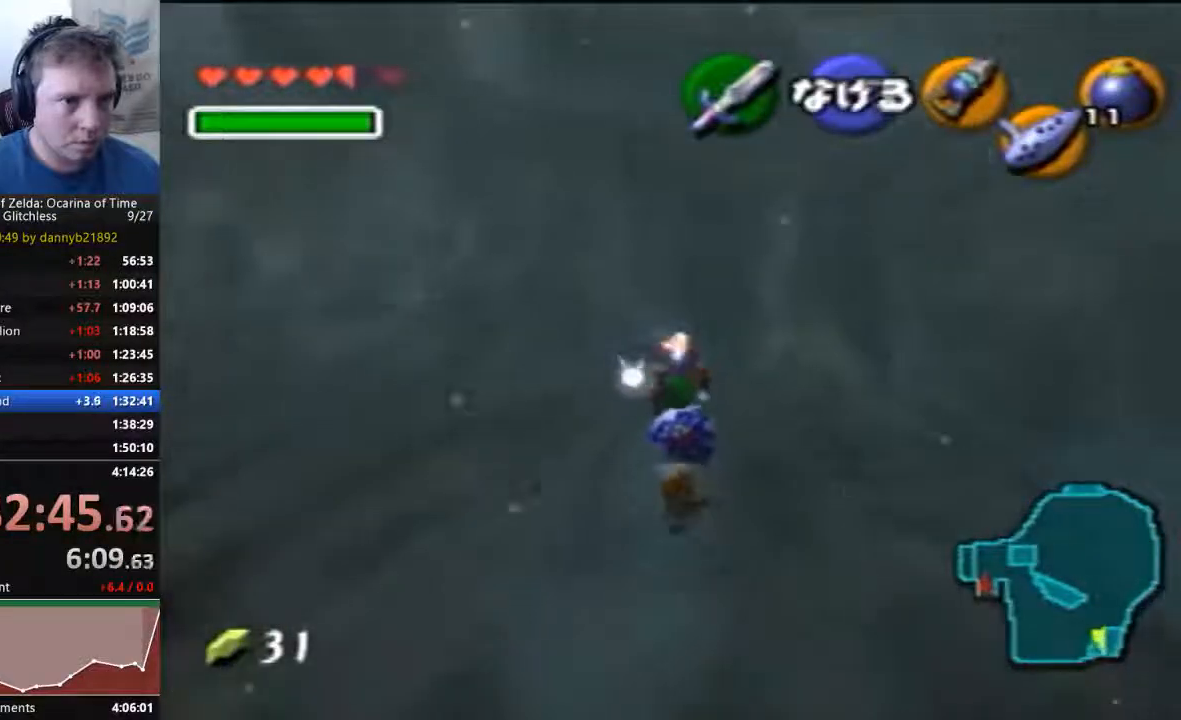
{"buttons": [], "left_stick": "up", "events": []}
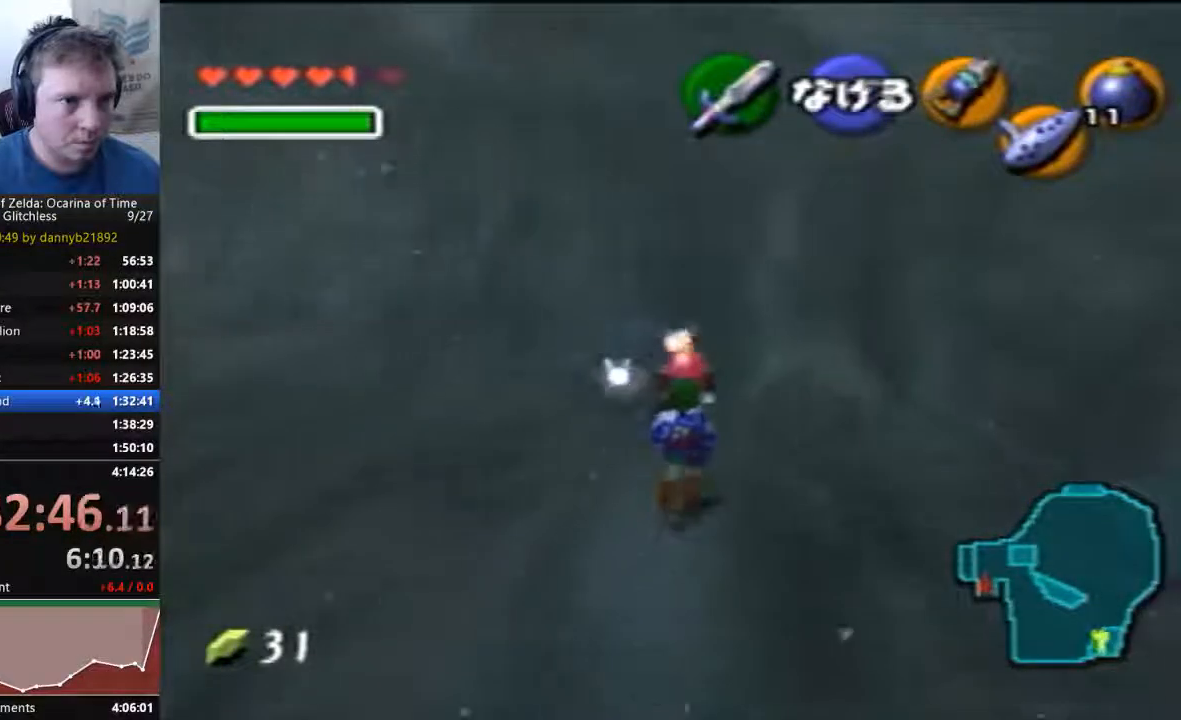
{"buttons": [], "left_stick": "up", "events": []}
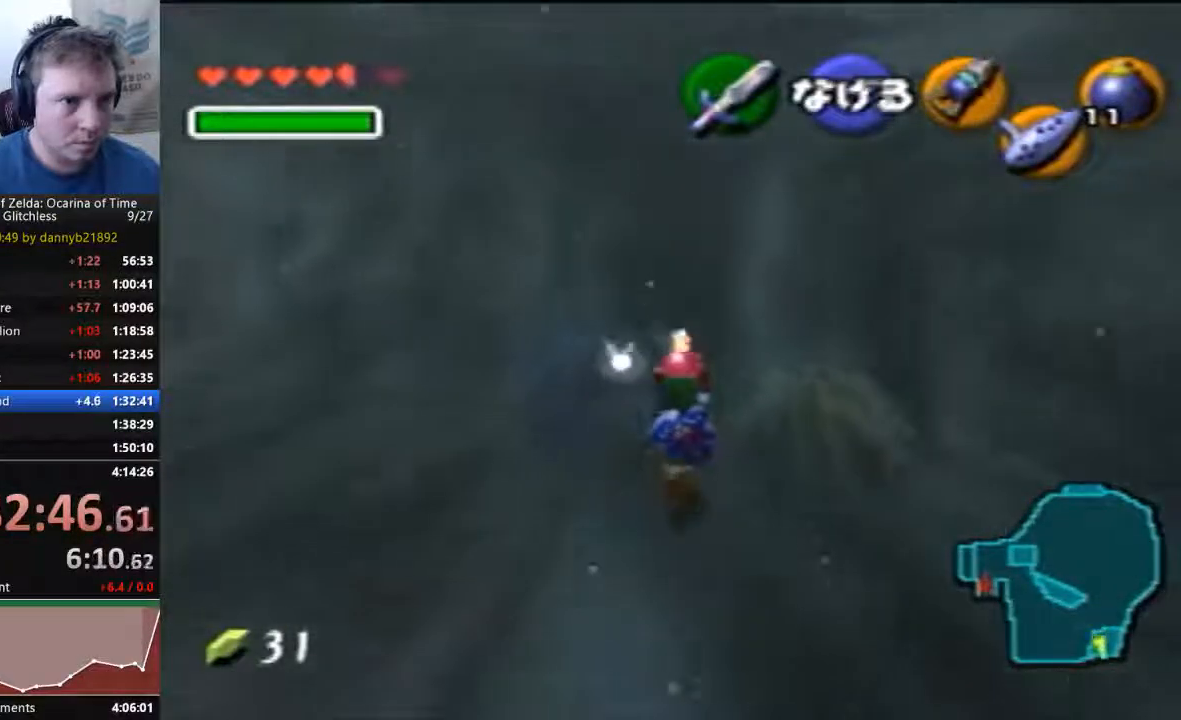
{"buttons": [], "left_stick": "up", "events": []}
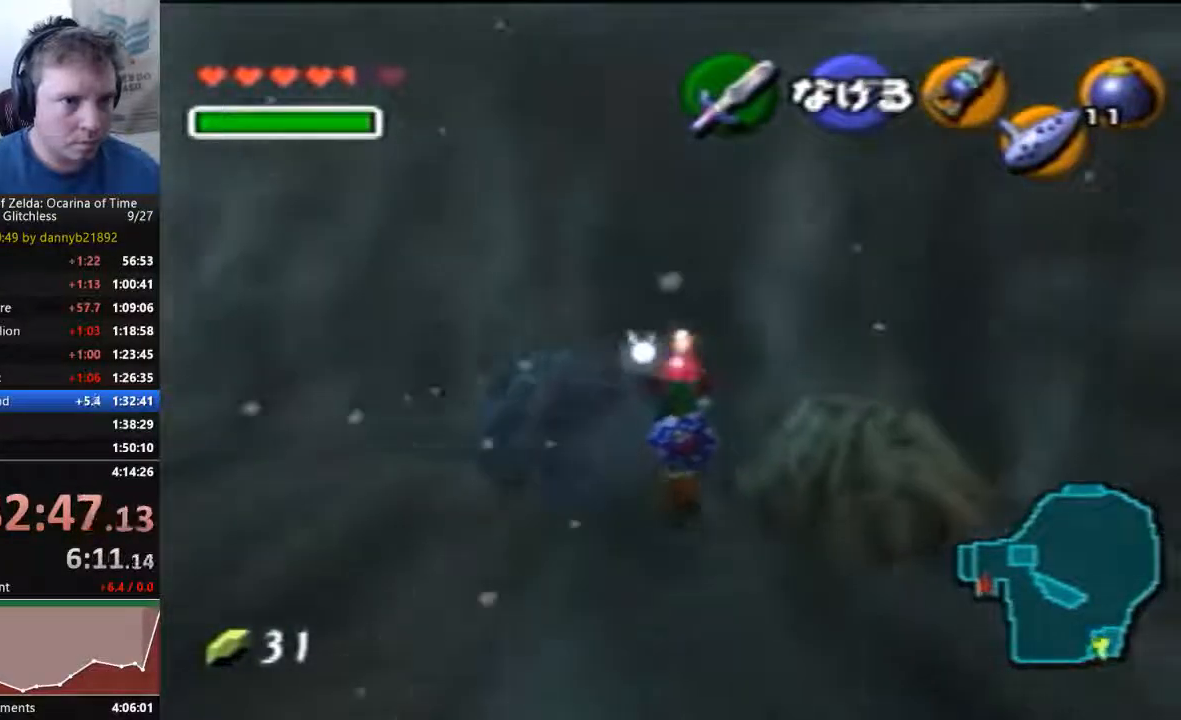
{"buttons": [], "left_stick": "up", "events": []}
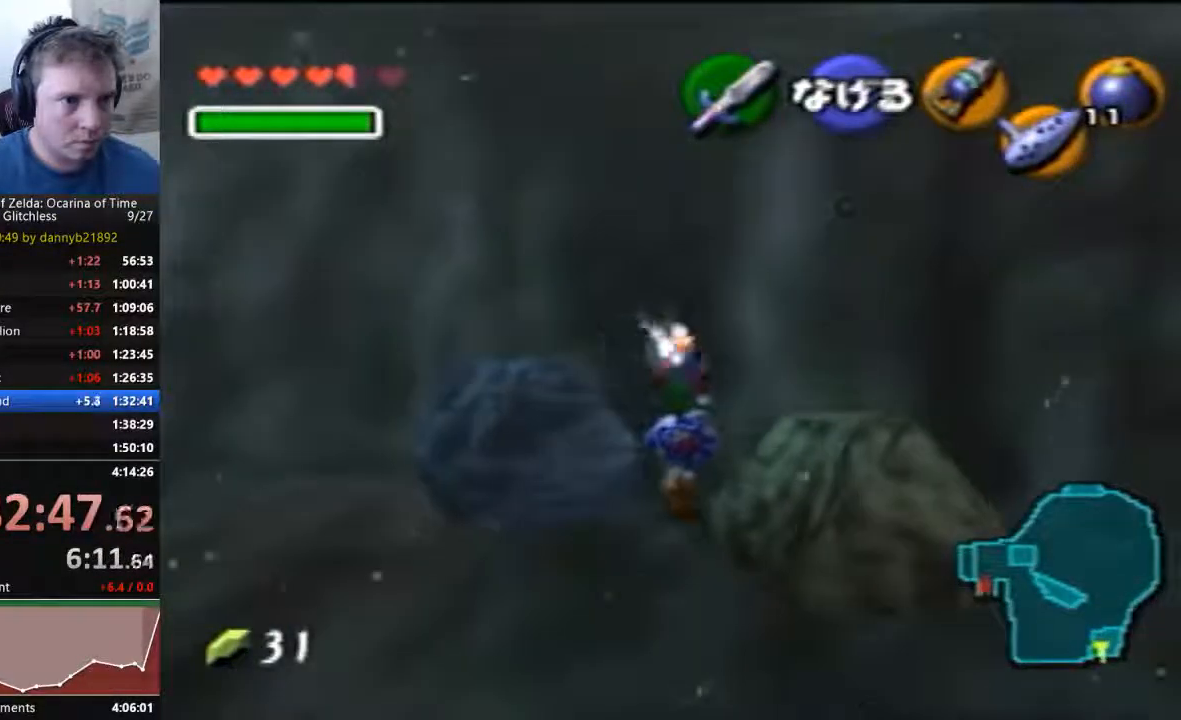
{"buttons": [], "left_stick": "up", "events": []}